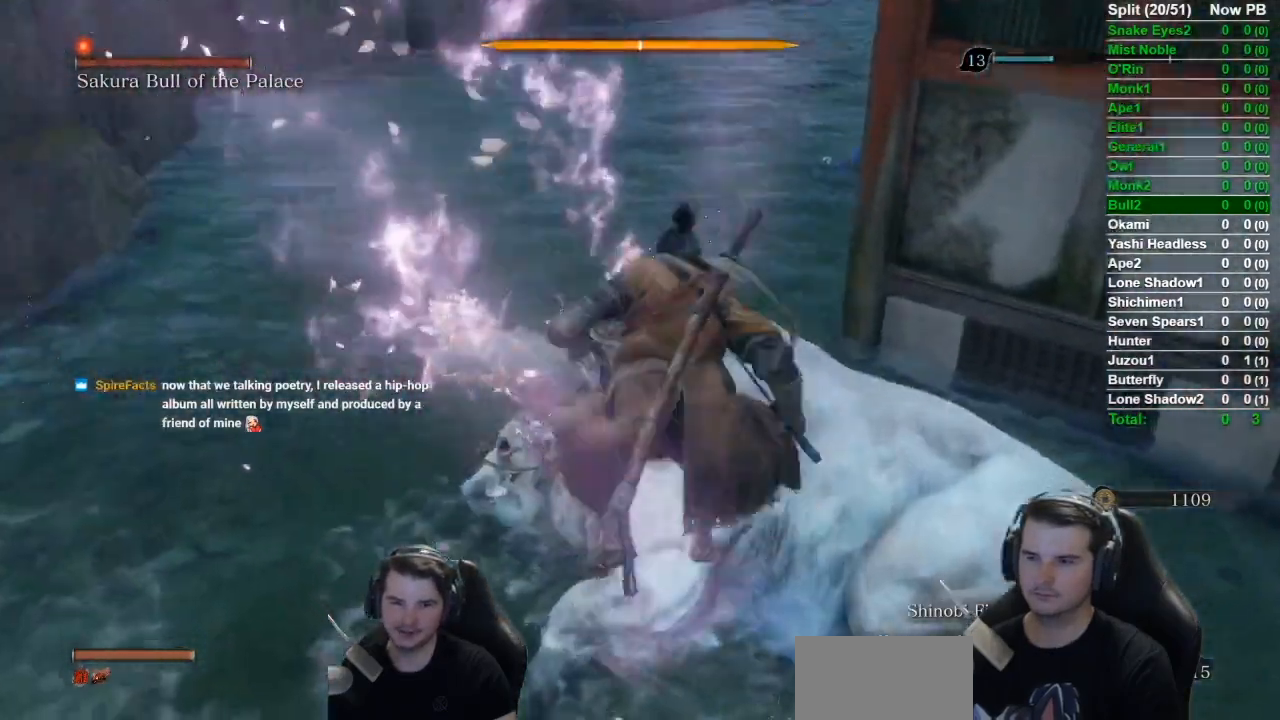
Gameplay with a controller (Xbox layout); each line is a JSON object with the inputs held at the frame after it. "events" lists button and stick changes between this image and that frame as [ms after this image, input, new state], when the widget could be followed in between. Not read: START.
{"buttons": [], "left_stick": "center", "right_stick": "down-right", "events": [[167, "right_stick", "down"], [350, "right_stick", "down-right"]]}
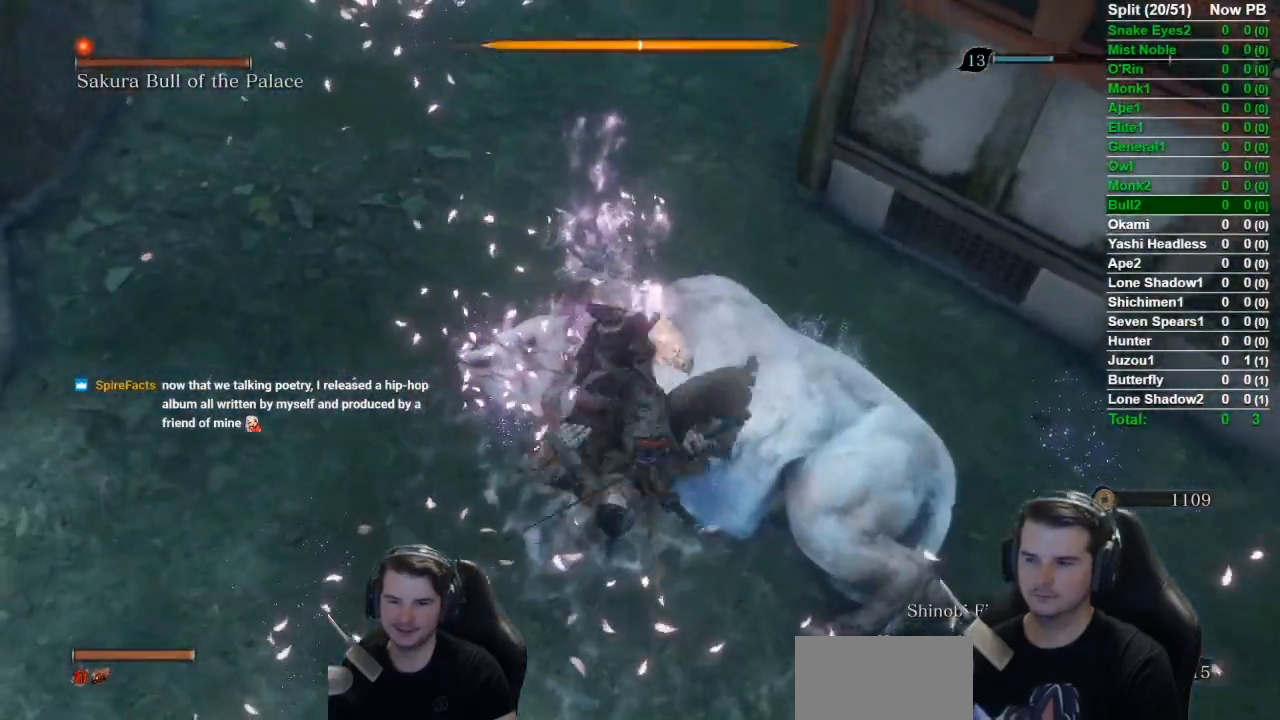
{"buttons": [], "left_stick": "up", "right_stick": "center", "events": [[67, "left_stick", "up"], [100, "right_stick", "center"]]}
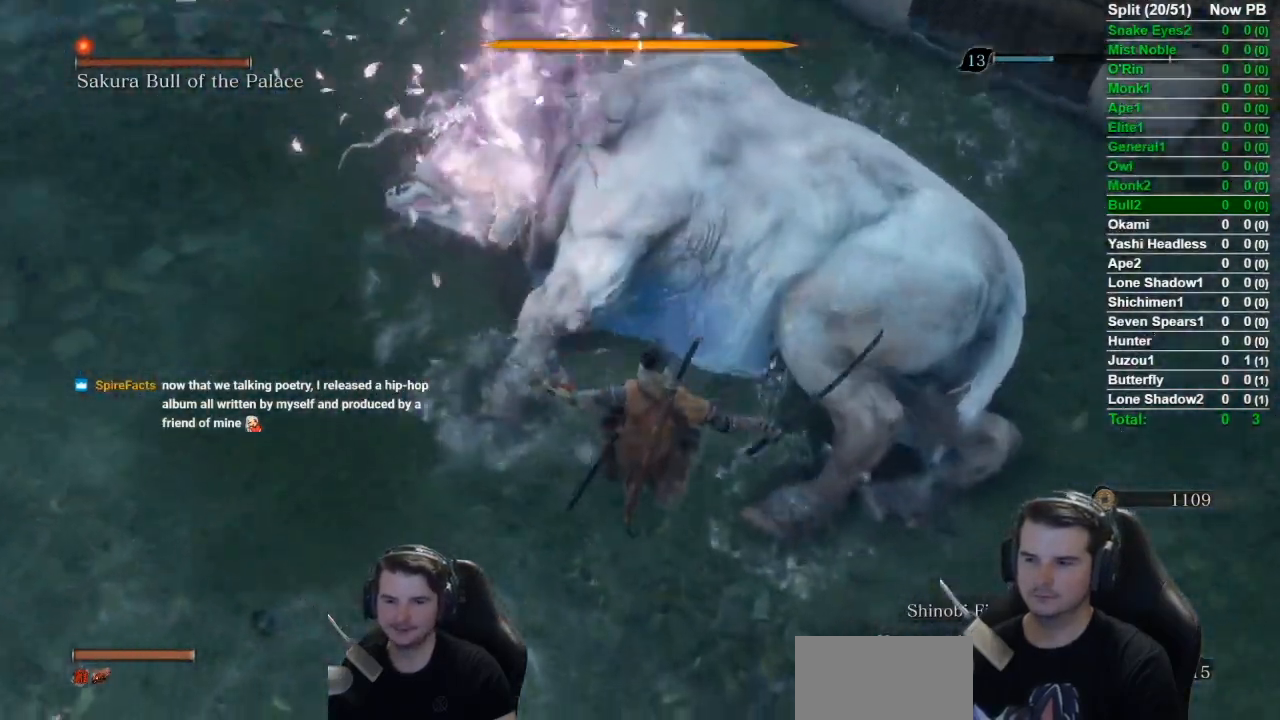
{"buttons": [], "left_stick": "center", "right_stick": "center", "events": [[100, "R1", "down"], [233, "R1", "up"], [233, "left_stick", "center"]]}
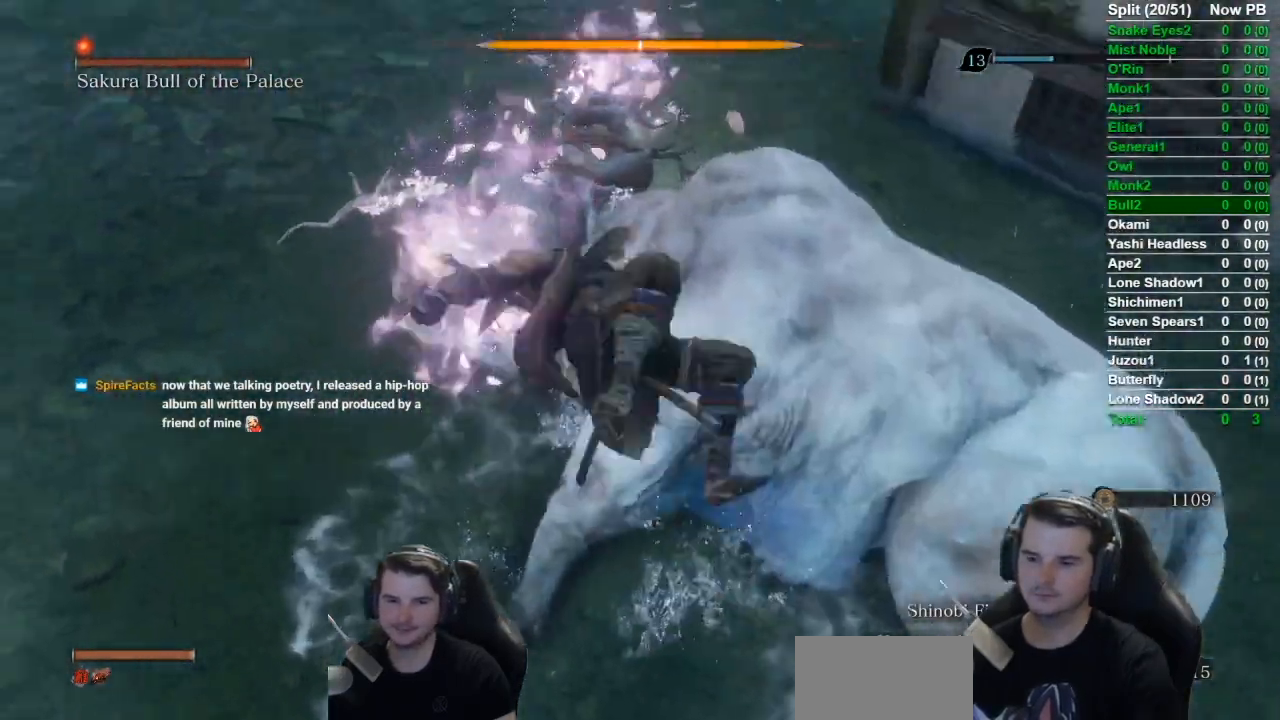
{"buttons": [], "left_stick": "center", "right_stick": "center", "events": []}
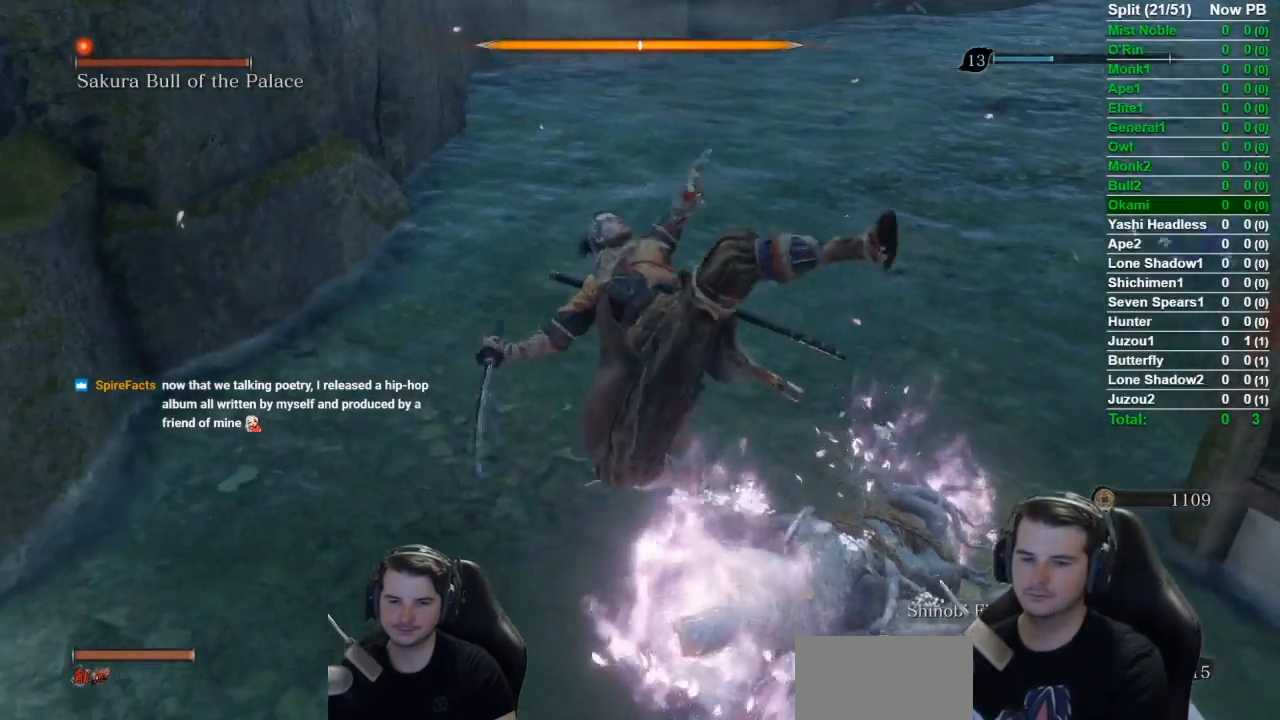
{"buttons": [], "left_stick": "center", "right_stick": "left", "events": [[350, "right_stick", "left"]]}
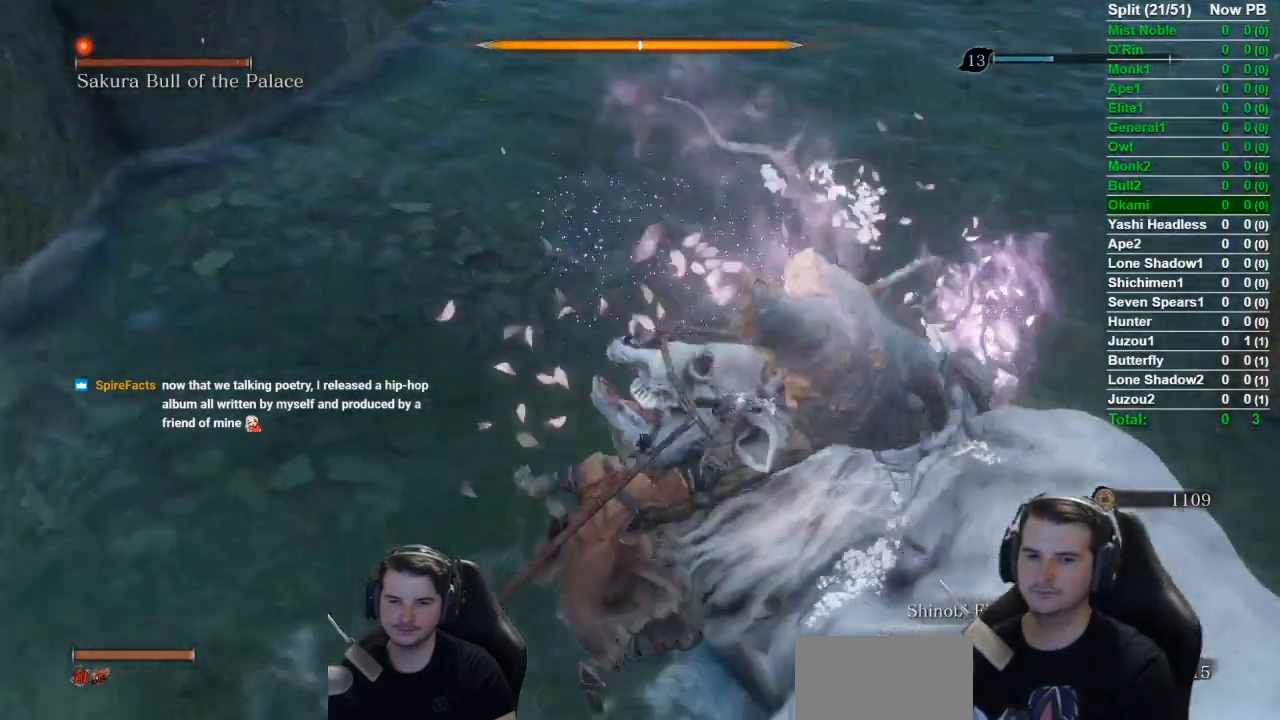
{"buttons": [], "left_stick": "up", "right_stick": "left", "events": [[384, "left_stick", "up"]]}
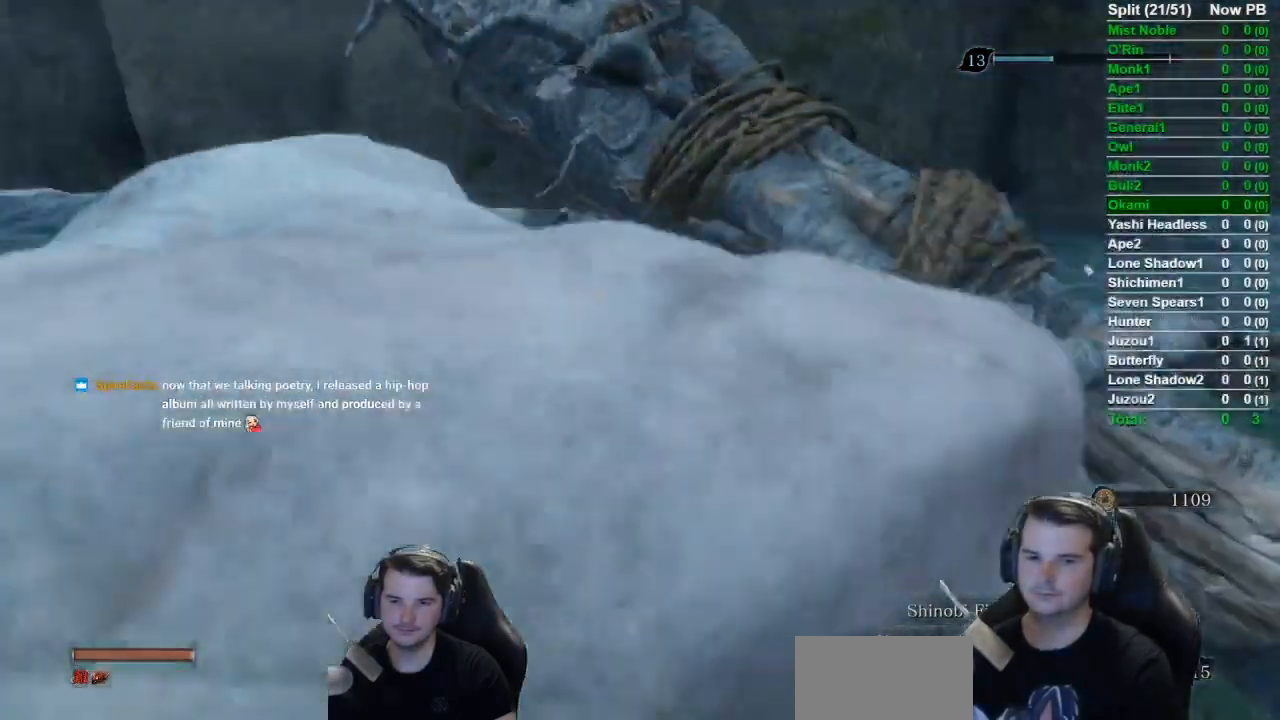
{"buttons": [], "left_stick": "up", "right_stick": "center", "events": [[350, "right_stick", "up-left"], [450, "right_stick", "center"]]}
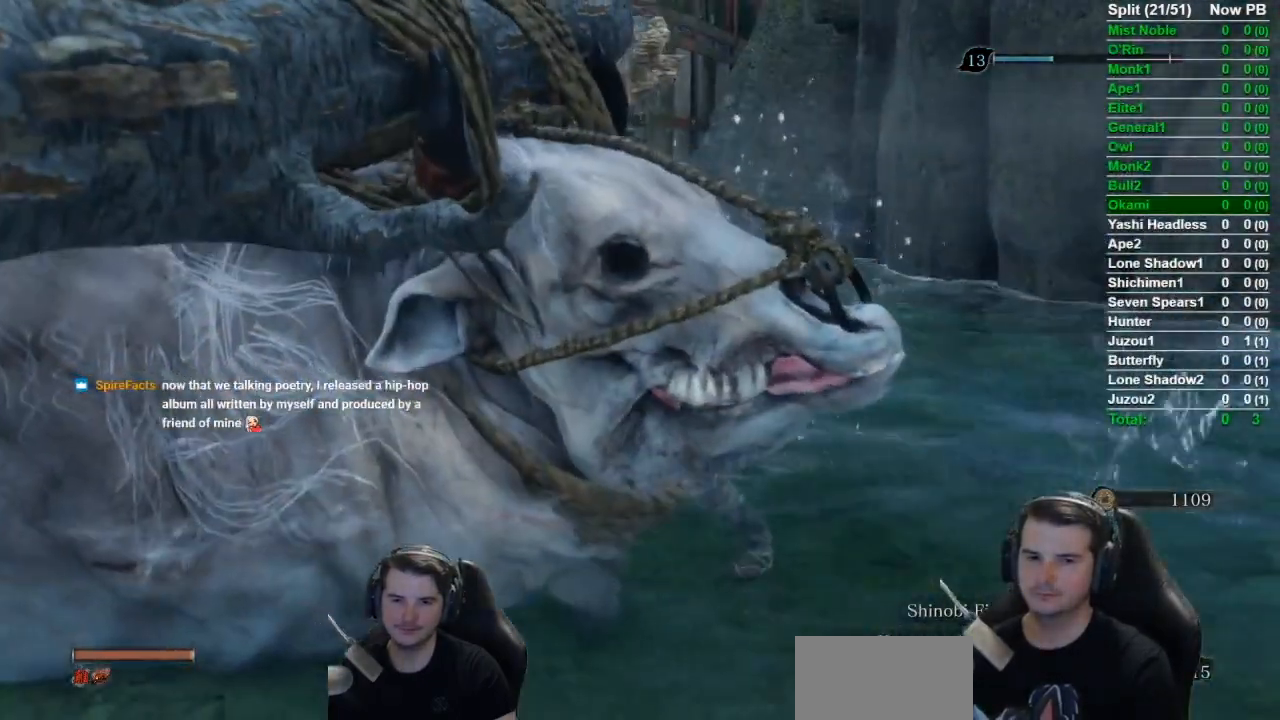
{"buttons": [], "left_stick": "up", "right_stick": "center", "events": []}
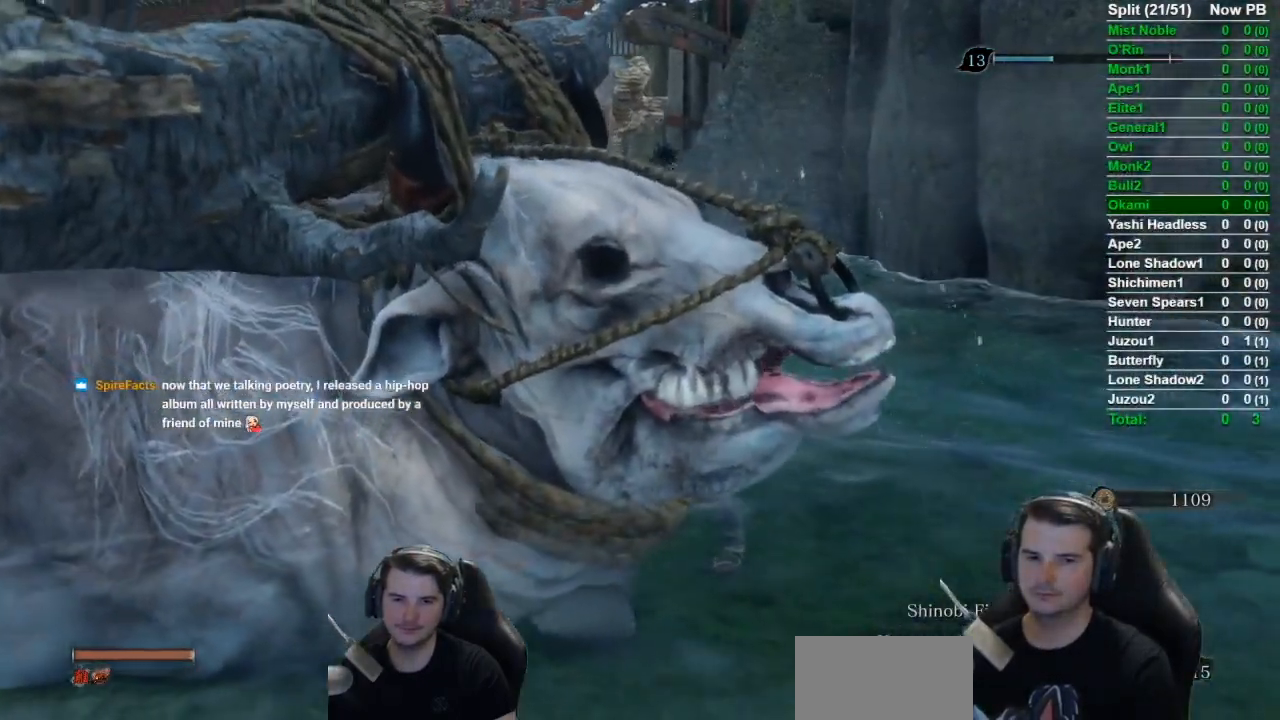
{"buttons": [], "left_stick": "up", "right_stick": "left", "events": [[134, "right_stick", "left"]]}
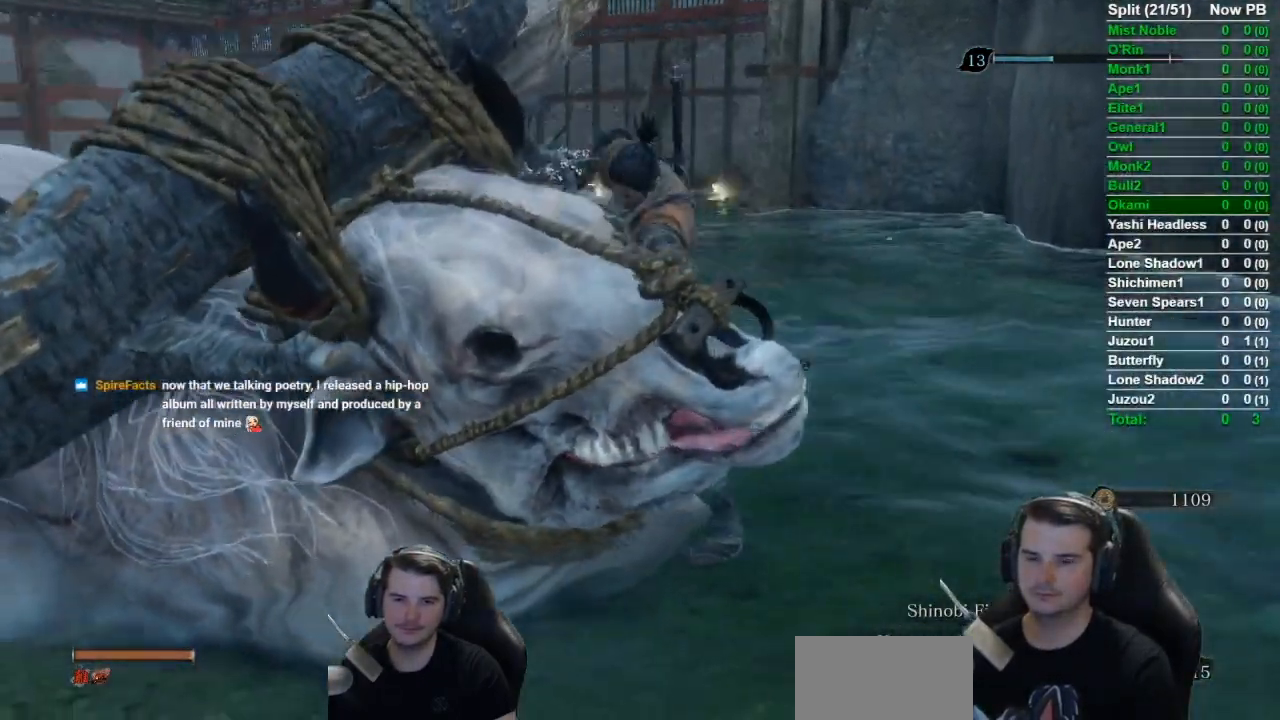
{"buttons": [], "left_stick": "up", "right_stick": "center", "events": [[300, "right_stick", "center"]]}
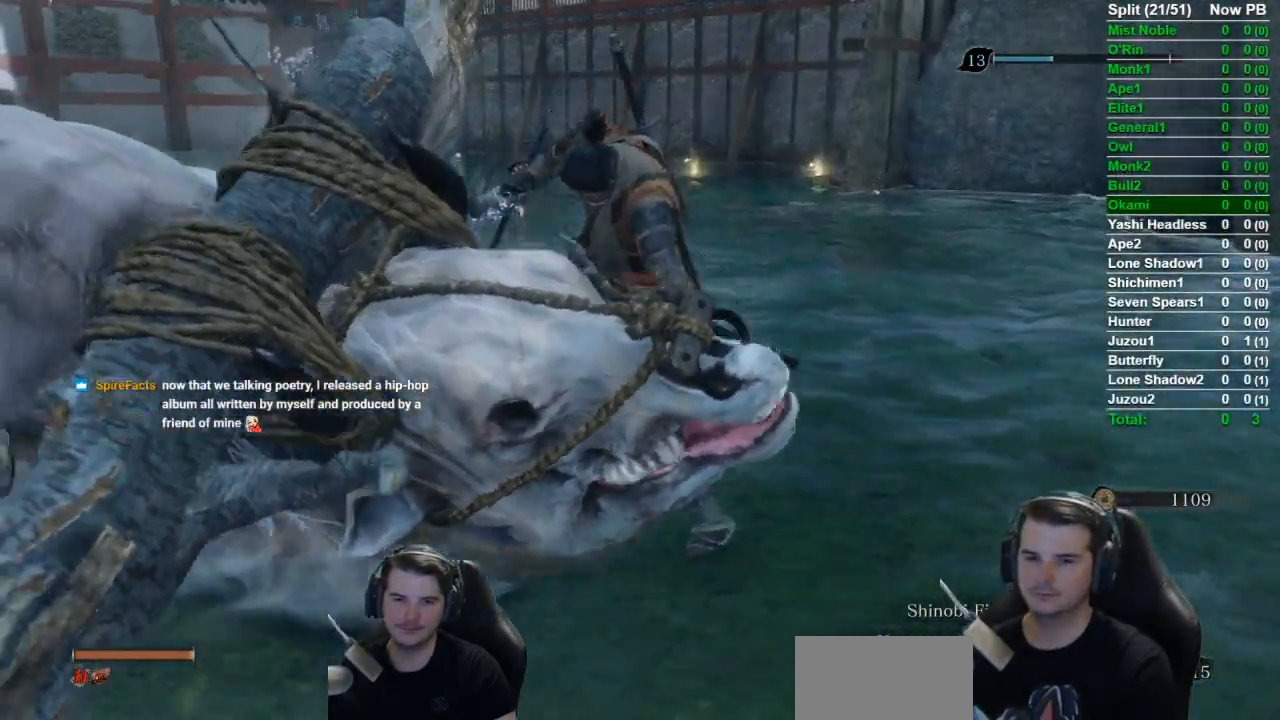
{"buttons": ["B"], "left_stick": "up", "right_stick": "right", "events": [[84, "B", "down"], [184, "right_stick", "right"]]}
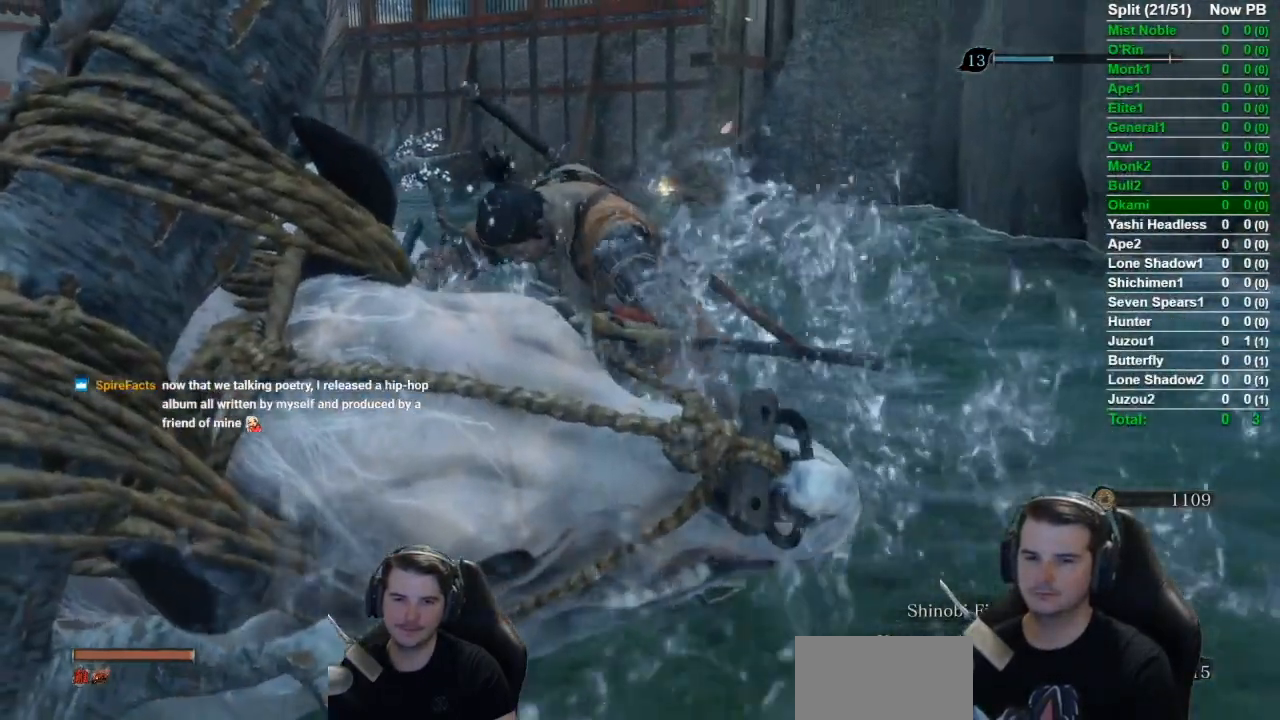
{"buttons": ["B"], "left_stick": "up", "right_stick": "center", "events": [[166, "right_stick", "center"]]}
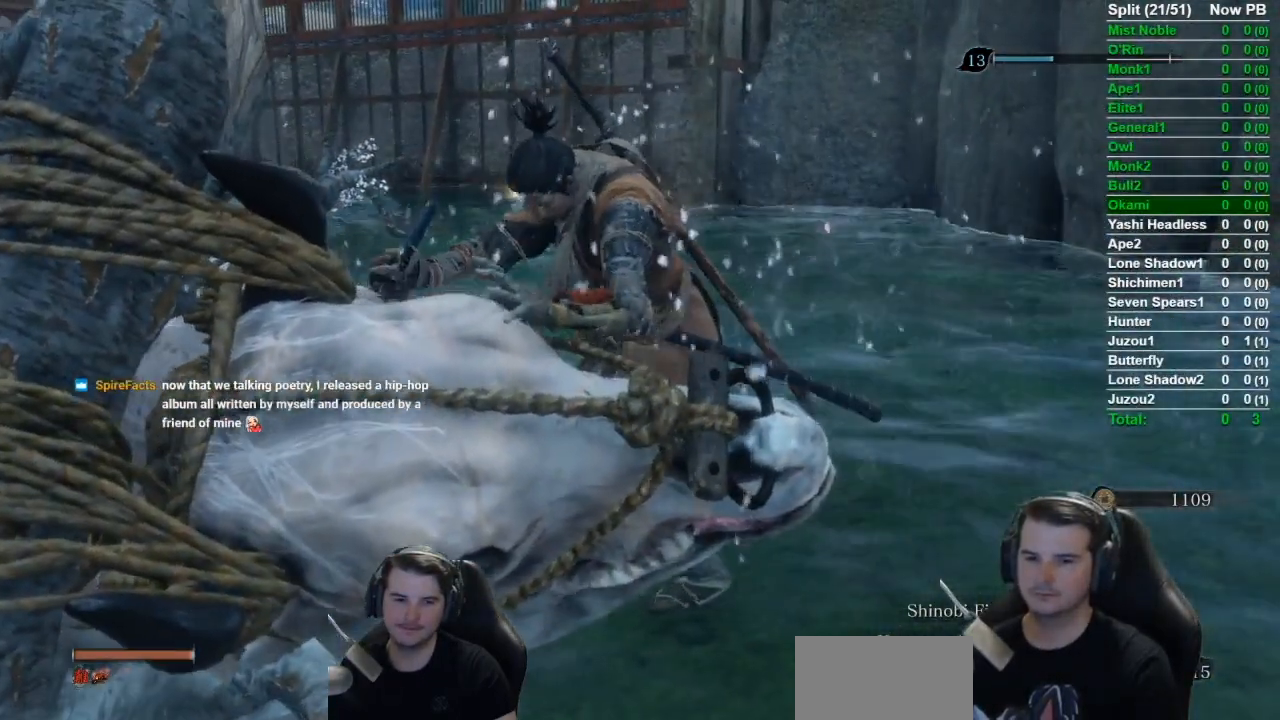
{"buttons": ["B"], "left_stick": "up", "right_stick": "center", "events": []}
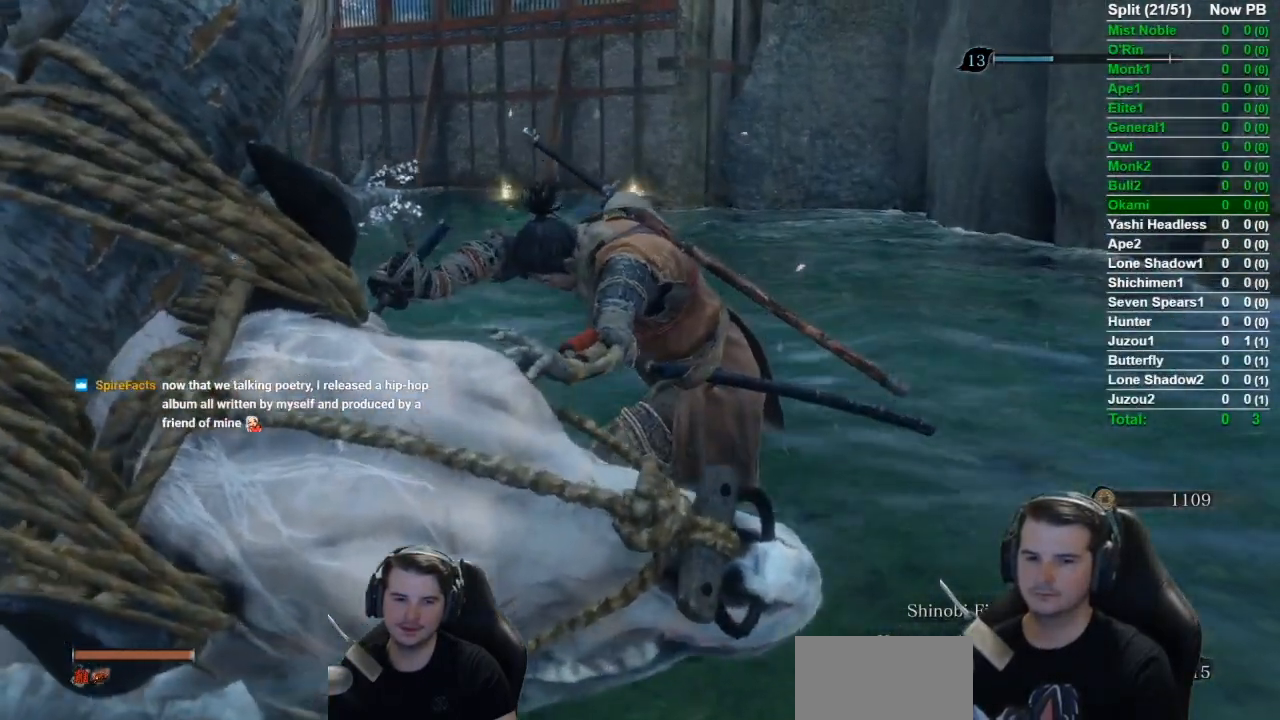
{"buttons": ["B"], "left_stick": "up", "right_stick": "center", "events": []}
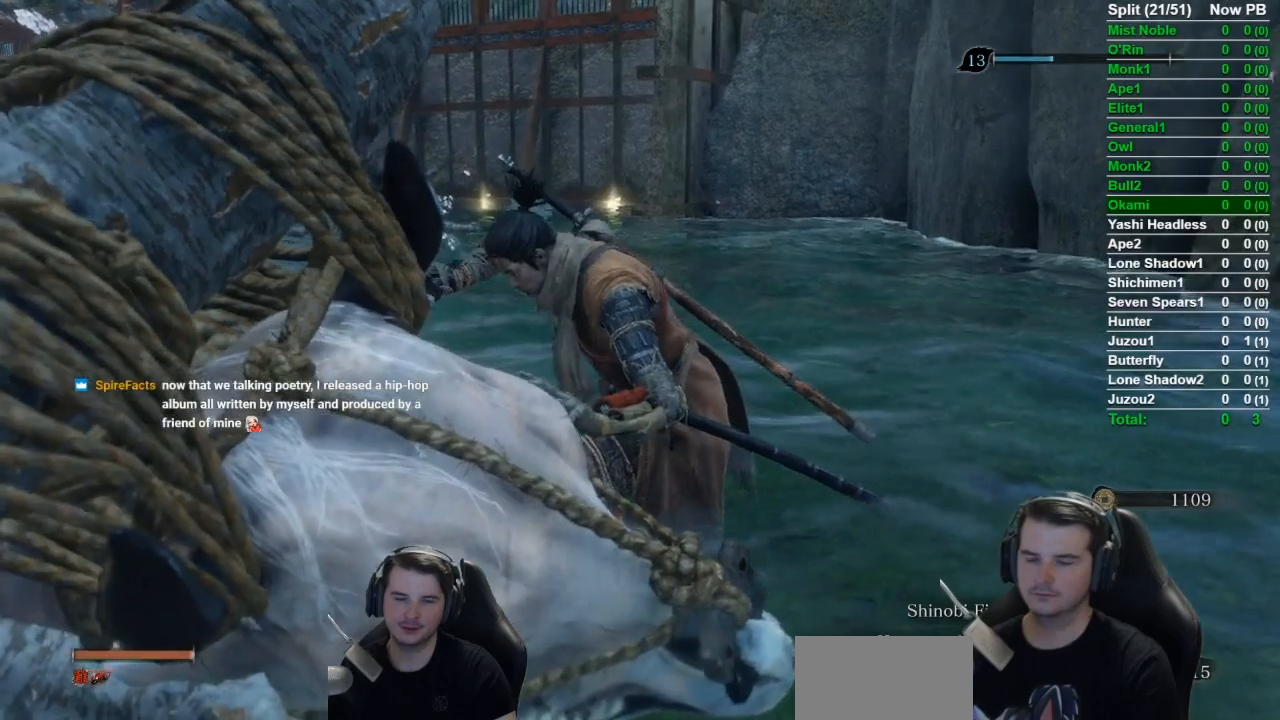
{"buttons": ["B"], "left_stick": "up", "right_stick": "down-right", "events": [[434, "right_stick", "down-right"]]}
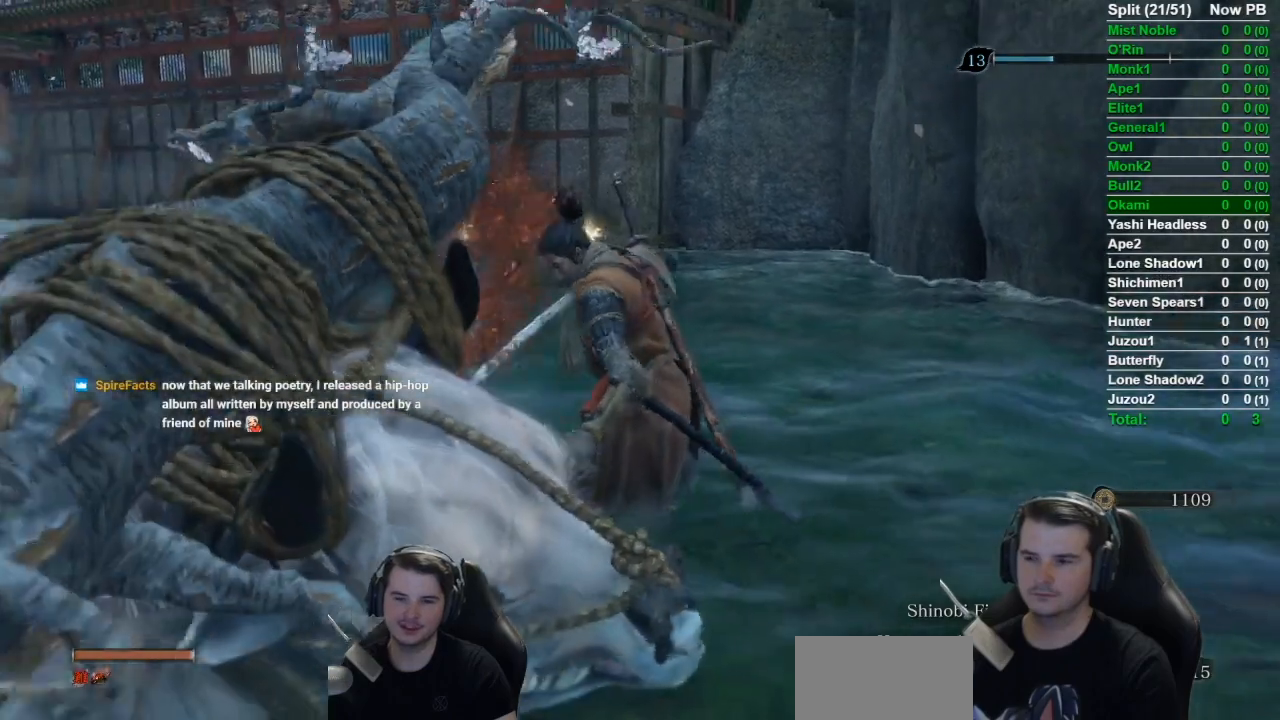
{"buttons": ["B"], "left_stick": "up", "right_stick": "down-right", "events": []}
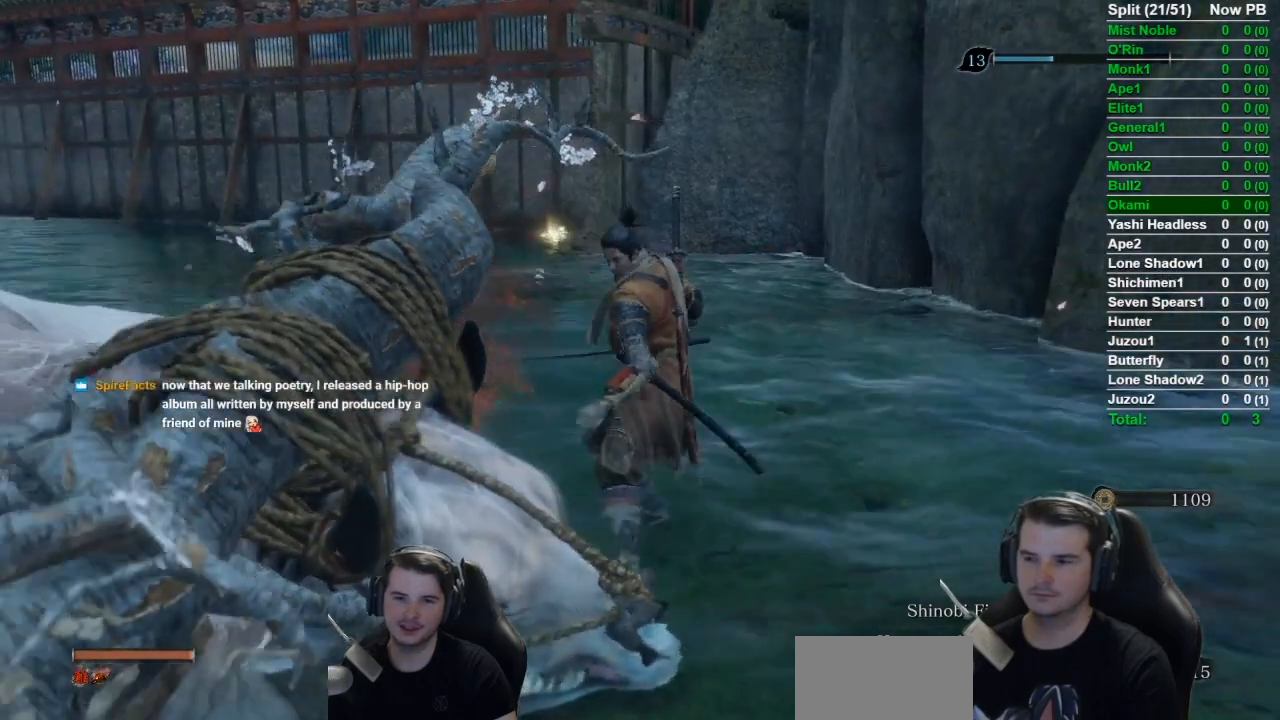
{"buttons": ["B"], "left_stick": "up", "right_stick": "down-right", "events": []}
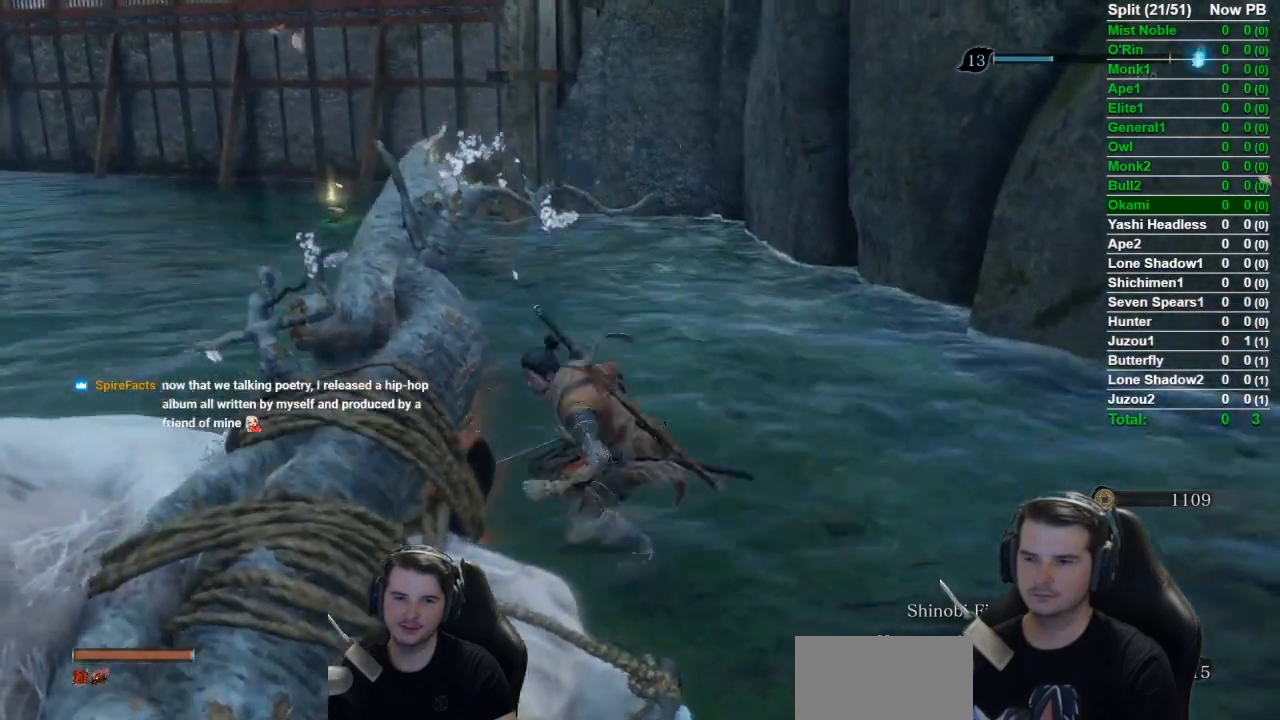
{"buttons": ["B"], "left_stick": "up", "right_stick": "down-right", "events": []}
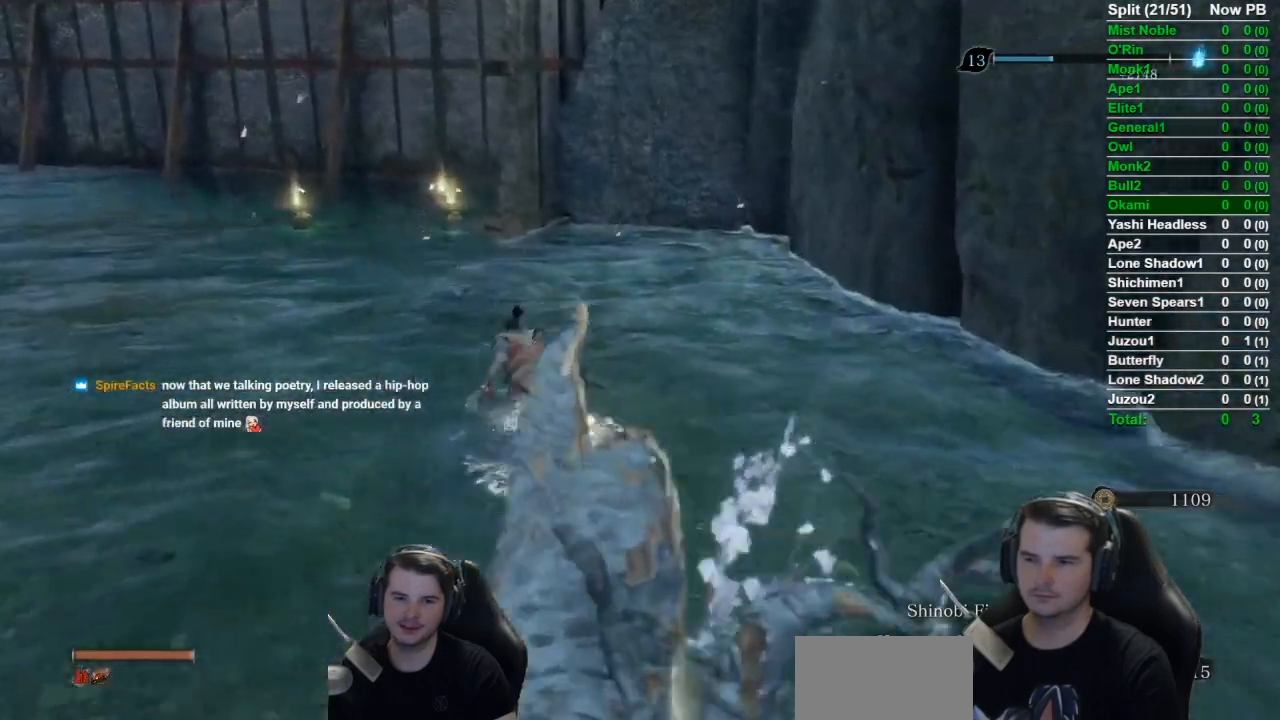
{"buttons": ["B"], "left_stick": "up", "right_stick": "down-right", "events": []}
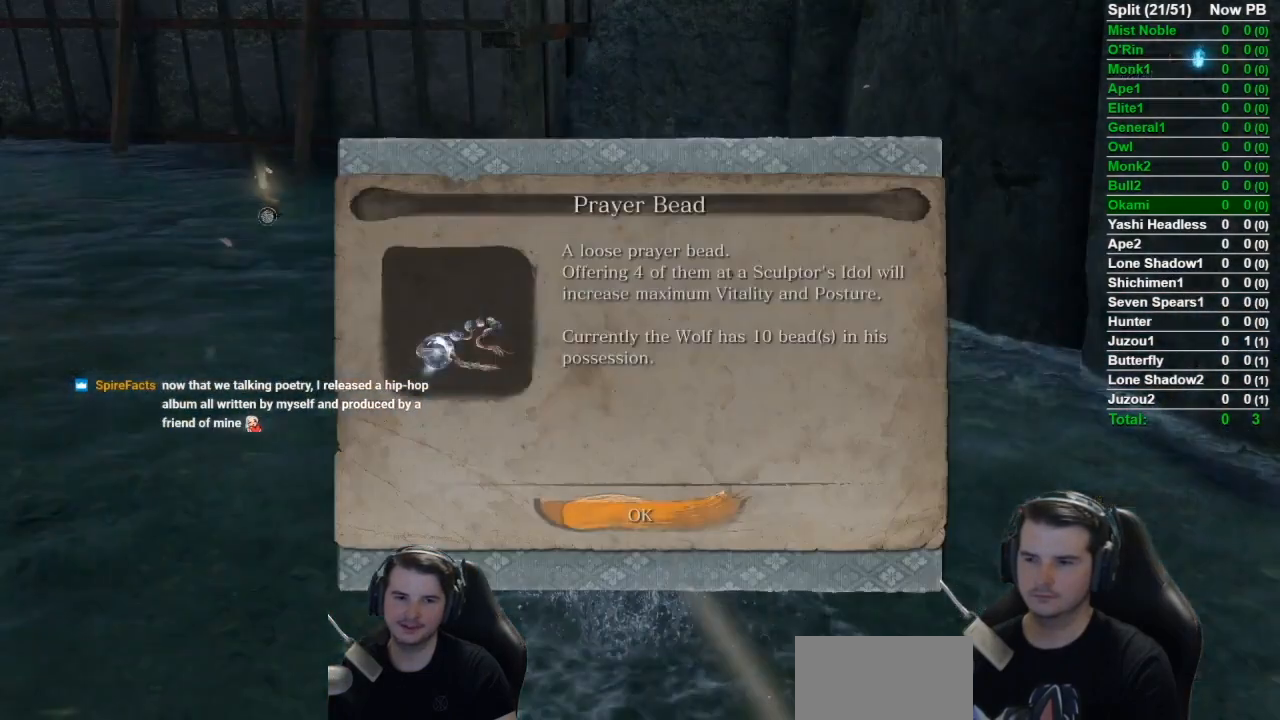
{"buttons": ["B"], "left_stick": "up", "right_stick": "center", "events": [[33, "right_stick", "center"], [150, "A", "down"], [250, "A", "up"]]}
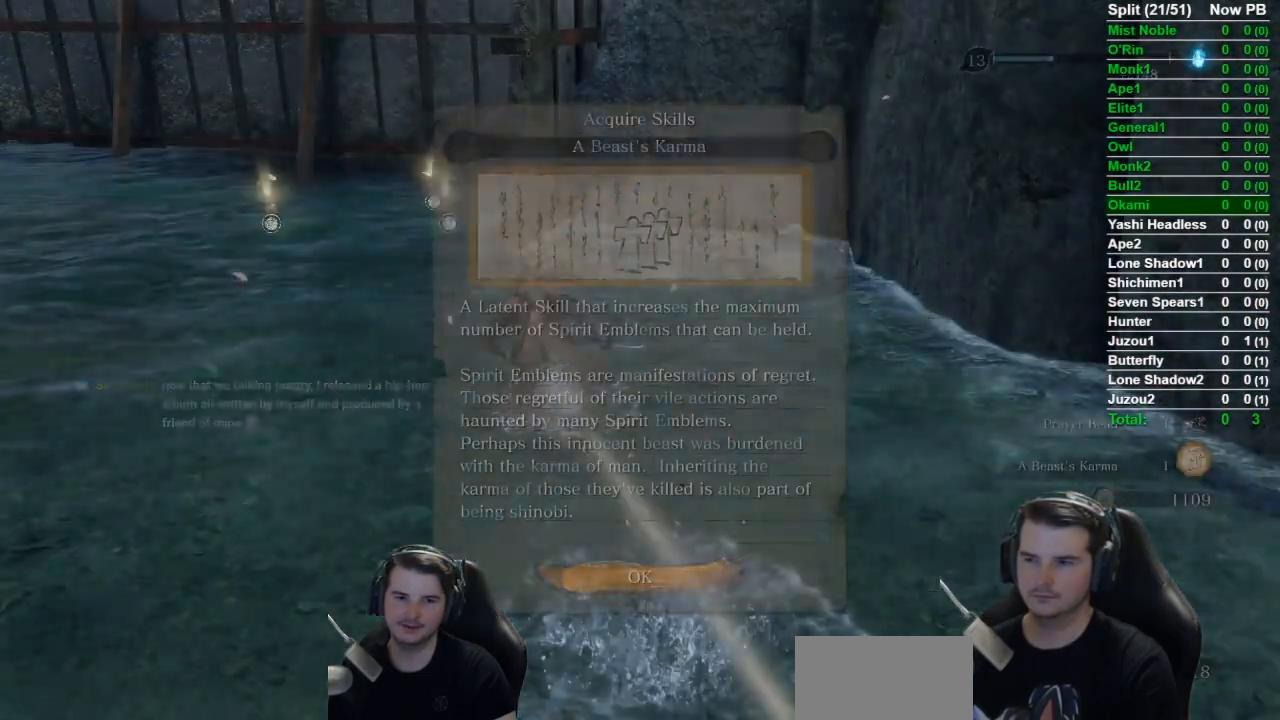
{"buttons": ["B"], "left_stick": "up", "right_stick": "center", "events": [[317, "A", "down"], [417, "A", "up"]]}
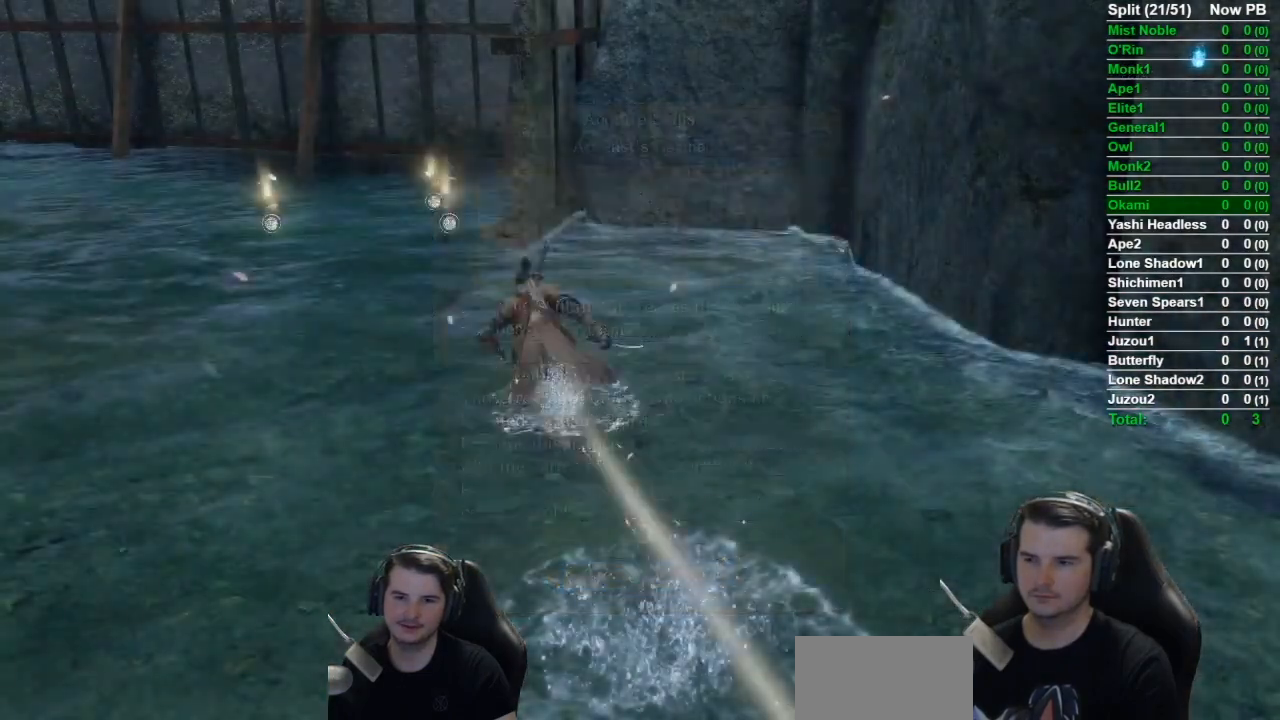
{"buttons": ["B"], "left_stick": "up", "right_stick": "down-right", "events": [[200, "right_stick", "down-right"]]}
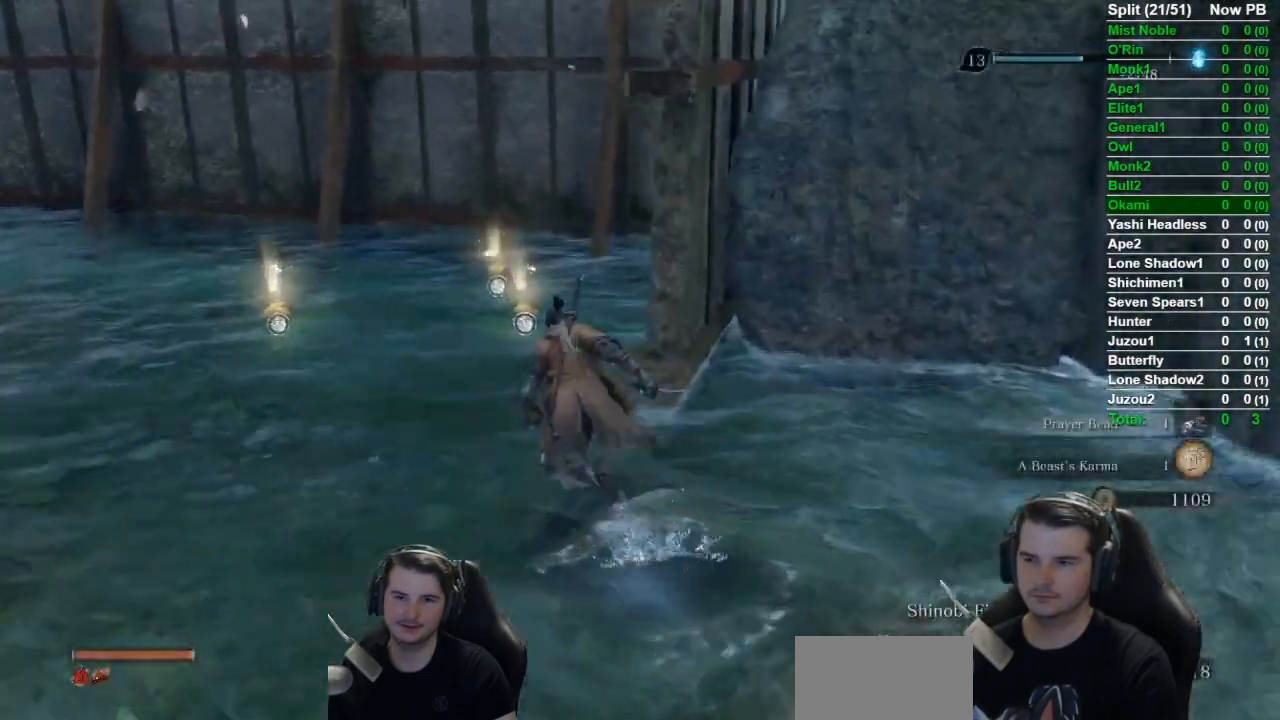
{"buttons": [], "left_stick": "up", "right_stick": "center", "events": [[200, "B", "up"], [334, "X", "down"], [401, "X", "up"], [401, "right_stick", "center"]]}
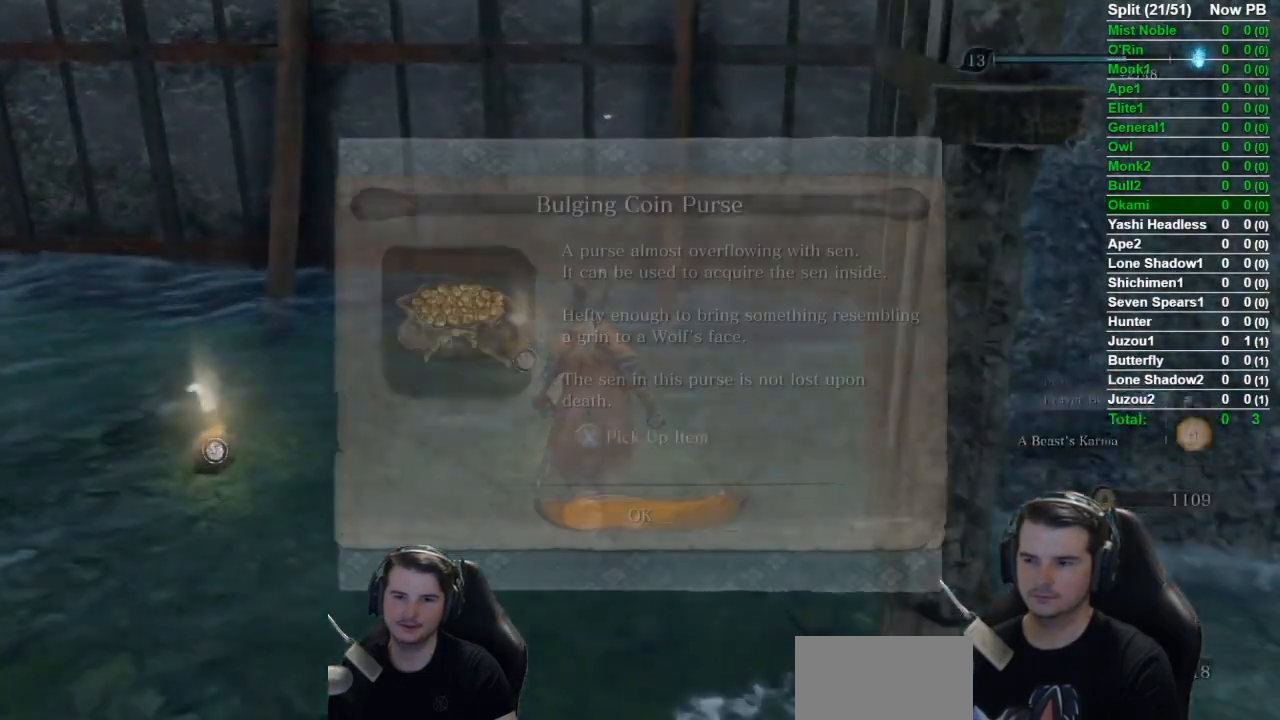
{"buttons": [], "left_stick": "up", "right_stick": "center", "events": [[367, "A", "down"], [400, "A", "up"]]}
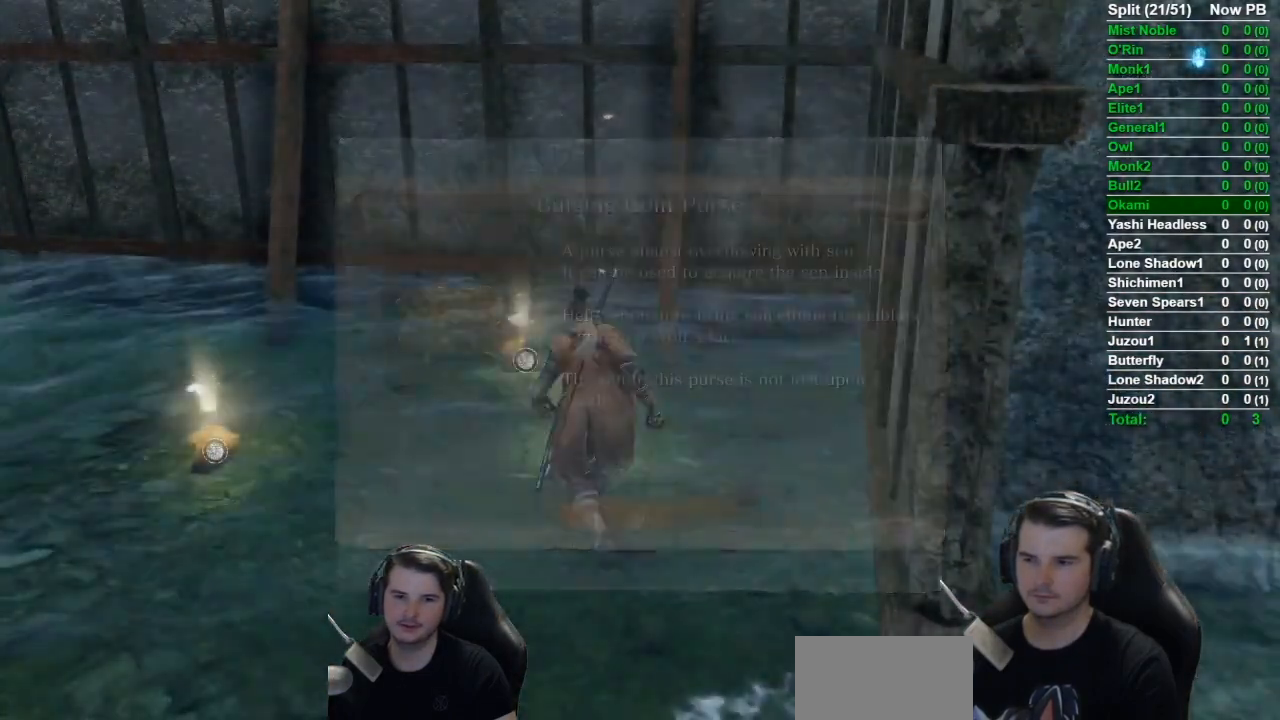
{"buttons": [], "left_stick": "up", "right_stick": "center", "events": [[100, "right_stick", "down-right"], [234, "X", "down"], [300, "right_stick", "center"], [384, "X", "up"]]}
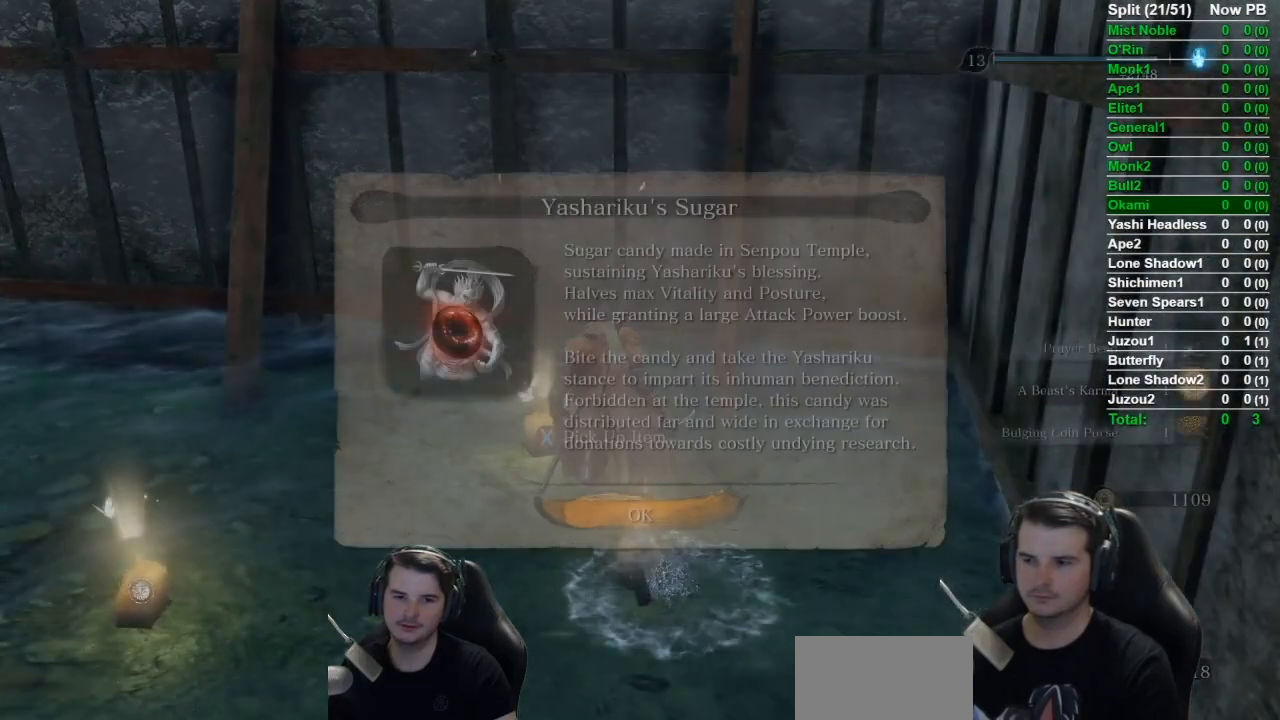
{"buttons": [], "left_stick": "up", "right_stick": "center", "events": [[267, "A", "down"], [400, "A", "up"]]}
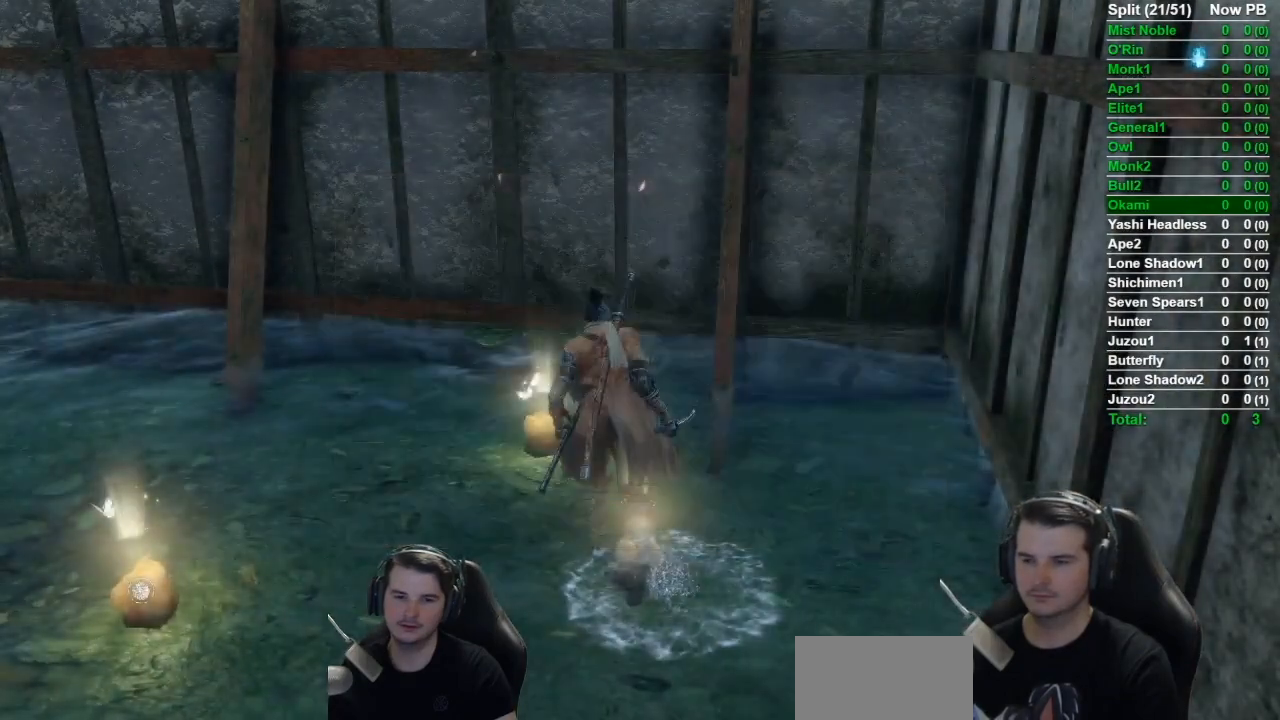
{"buttons": [], "left_stick": "up", "right_stick": "center", "events": [[100, "DPAD_UP", "down"], [200, "DPAD_UP", "up"], [267, "DPAD_UP", "down"], [367, "DPAD_UP", "up"]]}
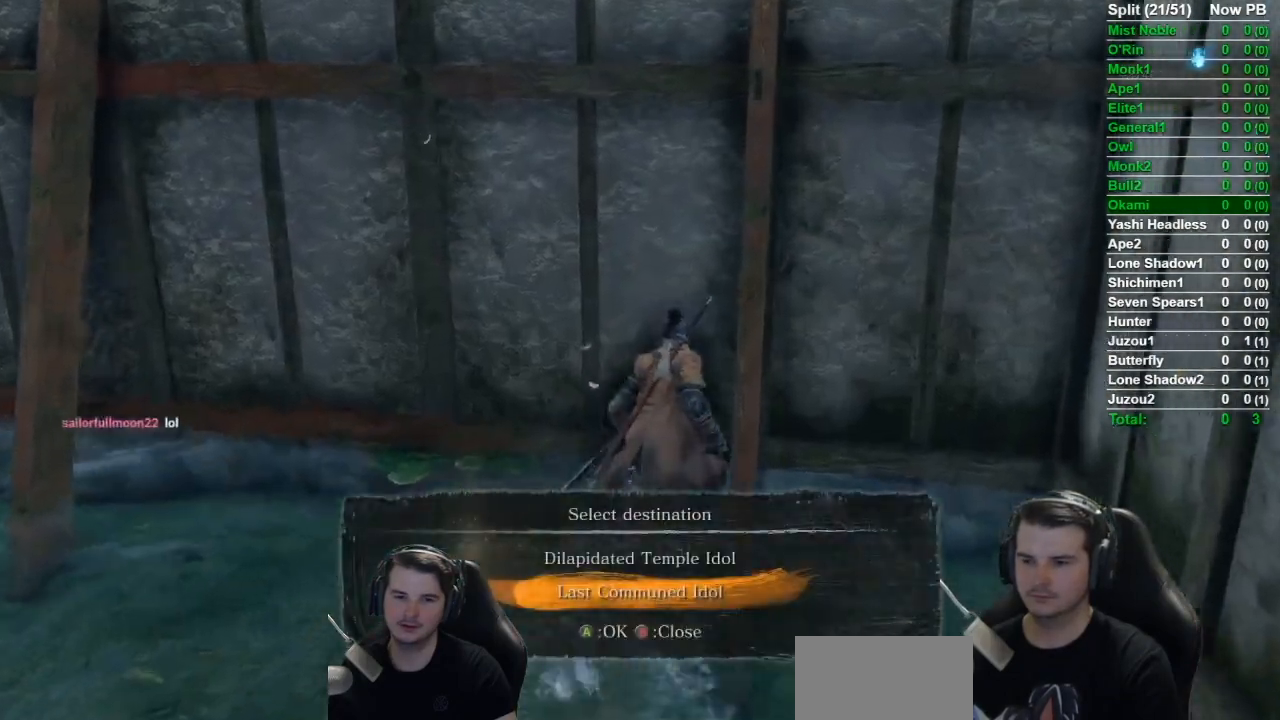
{"buttons": [], "left_stick": "center", "right_stick": "center", "events": [[33, "A", "down"], [133, "A", "up"], [133, "left_stick", "center"]]}